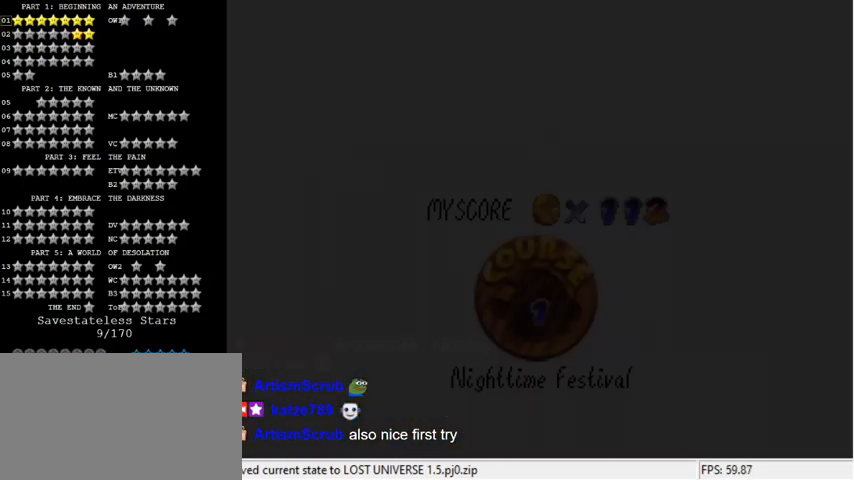
Gameplay with keyboard; each line is a JSON object with the keys held at the frame after it. "events" lists presses ("down") and releases ("up") of "a", "c", "ctrl", "d", "down", "left", "return", "right", "s", "shift", "up", "w", "x" and "y" between this image and that frame as [ms after this image, input, new state], when the widget could be followed in between. No other keys are recorded. Mouse input is not recorded.
{"keys": [], "events": [[67, "w", "down"], [200, "w", "up"]]}
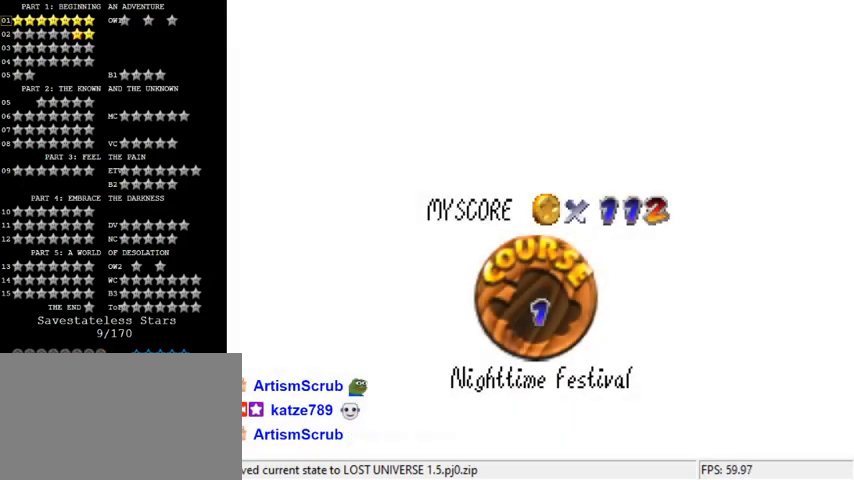
{"keys": [], "events": []}
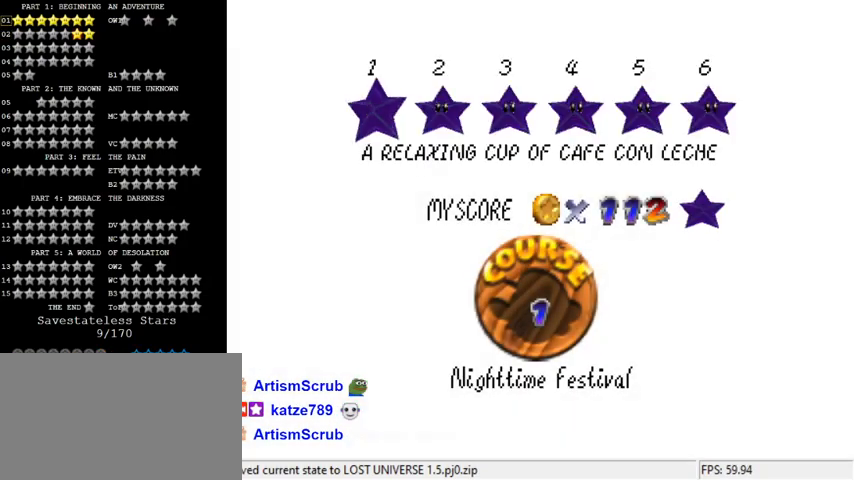
{"keys": [], "events": [[333, "d", "down"], [433, "d", "up"]]}
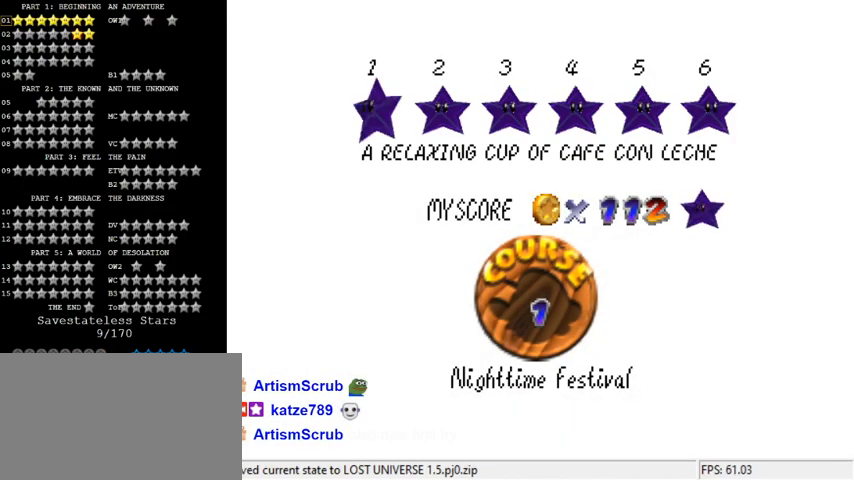
{"keys": [], "events": [[133, "shift", "down"], [267, "shift", "up"], [400, "shift", "down"], [467, "shift", "up"]]}
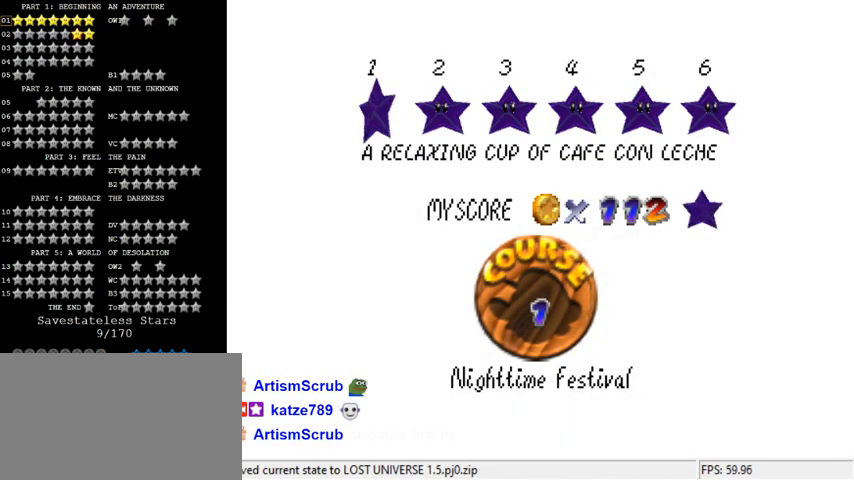
{"keys": ["shift"], "events": [[67, "shift", "down"], [167, "shift", "up"], [467, "shift", "down"]]}
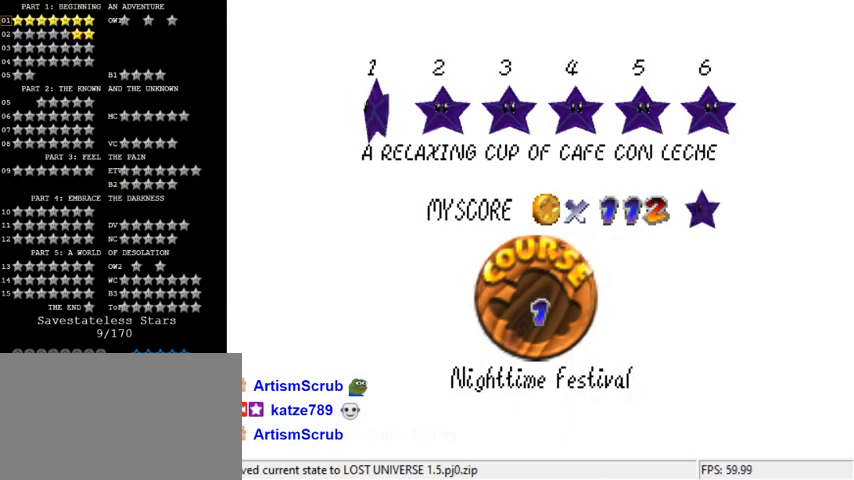
{"keys": [], "events": [[33, "shift", "up"], [133, "shift", "down"], [200, "shift", "up"], [300, "shift", "down"], [400, "shift", "up"]]}
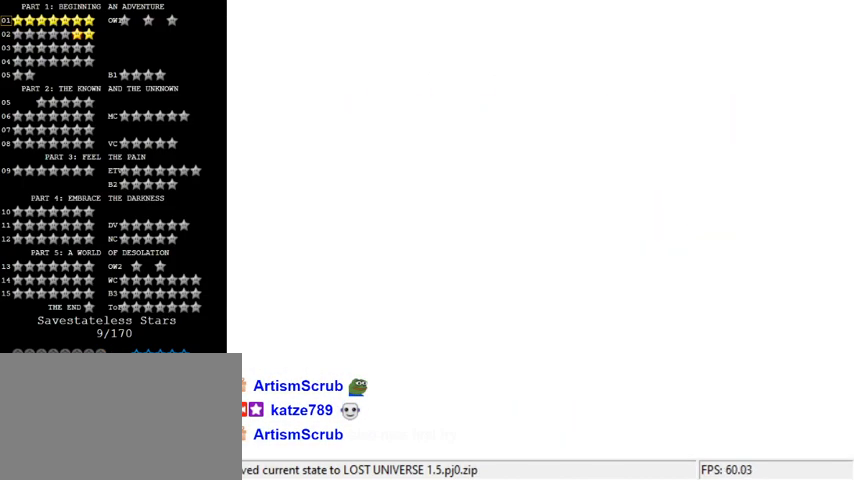
{"keys": [], "events": []}
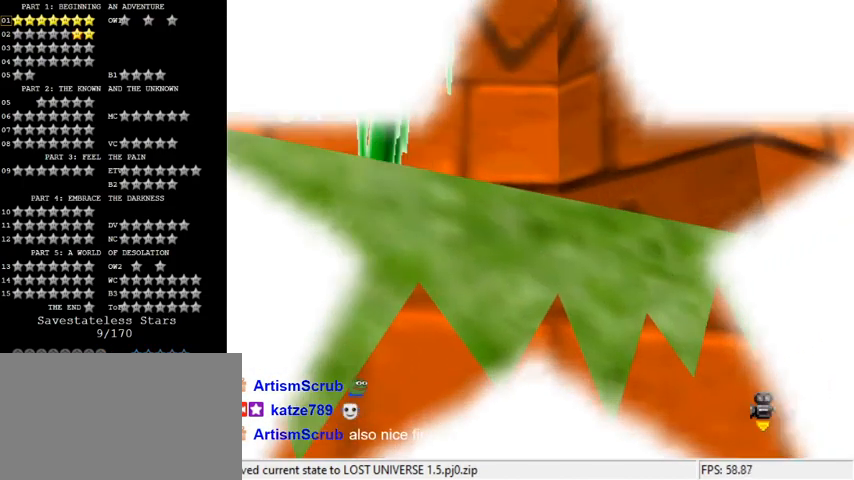
{"keys": [], "events": []}
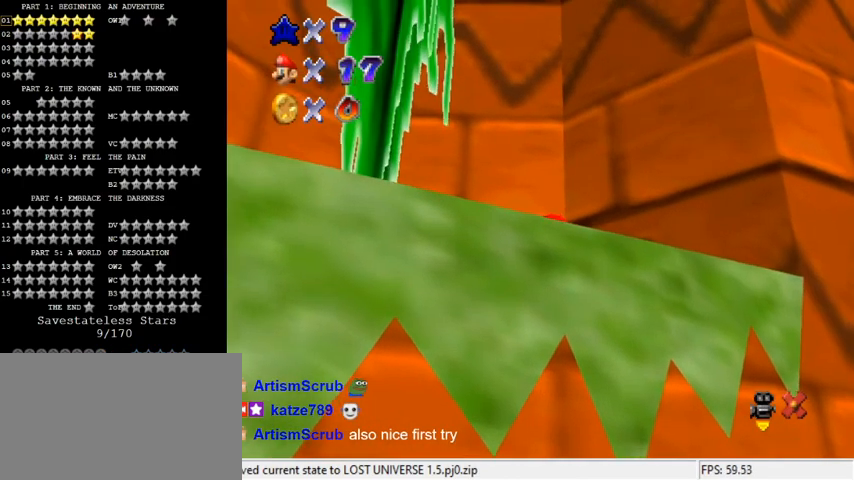
{"keys": [], "events": [[233, "s", "down"], [367, "s", "up"]]}
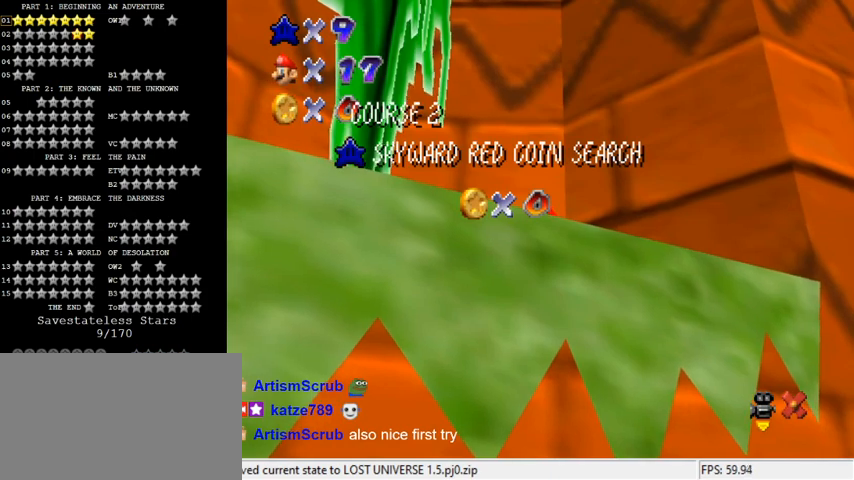
{"keys": [], "events": []}
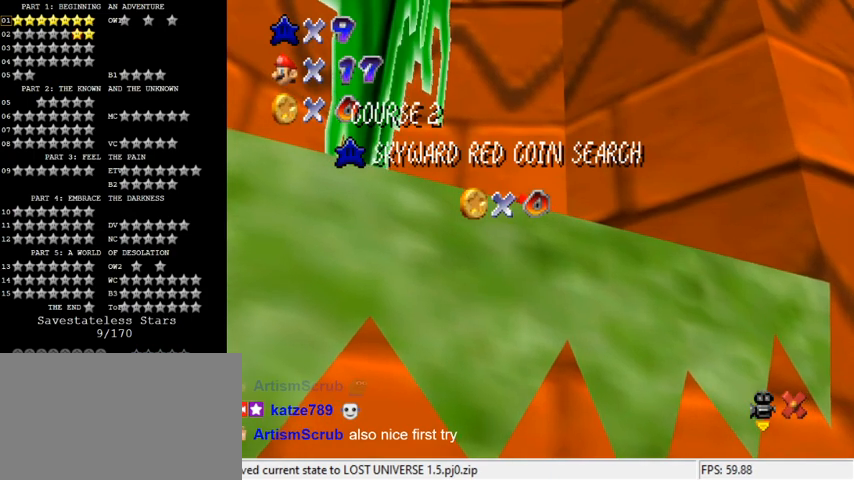
{"keys": [], "events": [[200, "s", "down"], [367, "s", "up"]]}
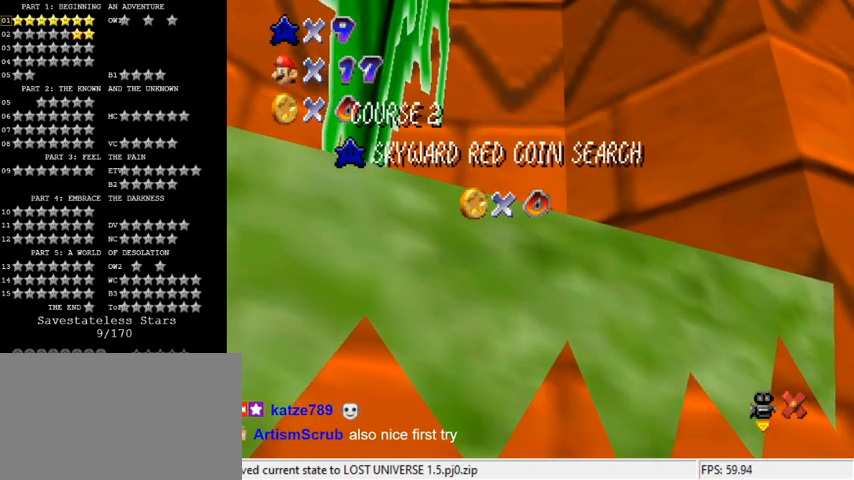
{"keys": ["s"], "events": [[500, "s", "down"]]}
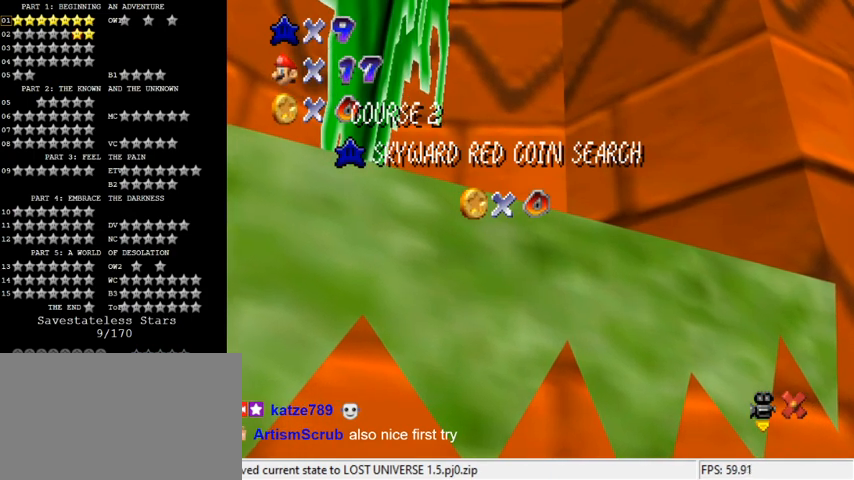
{"keys": [], "events": [[133, "s", "up"], [267, "shift", "down"], [433, "shift", "up"]]}
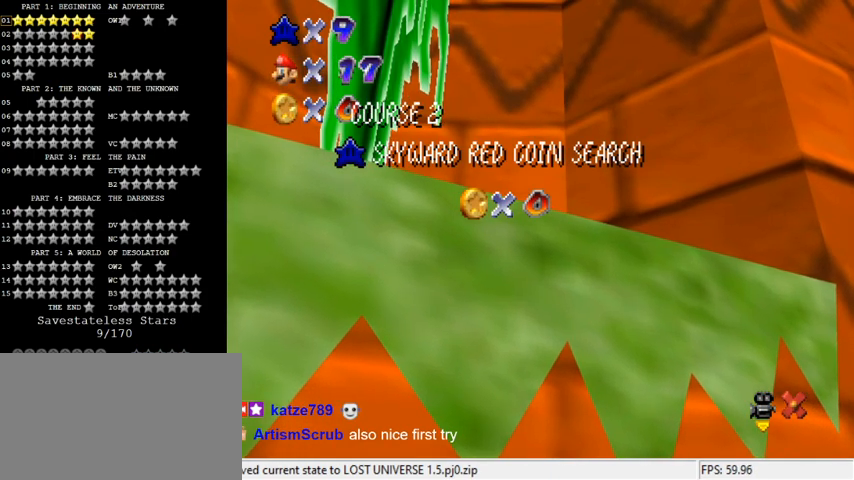
{"keys": ["return"], "events": [[33, "a", "down"], [133, "a", "up"], [300, "a", "down"], [433, "a", "up"], [500, "return", "down"]]}
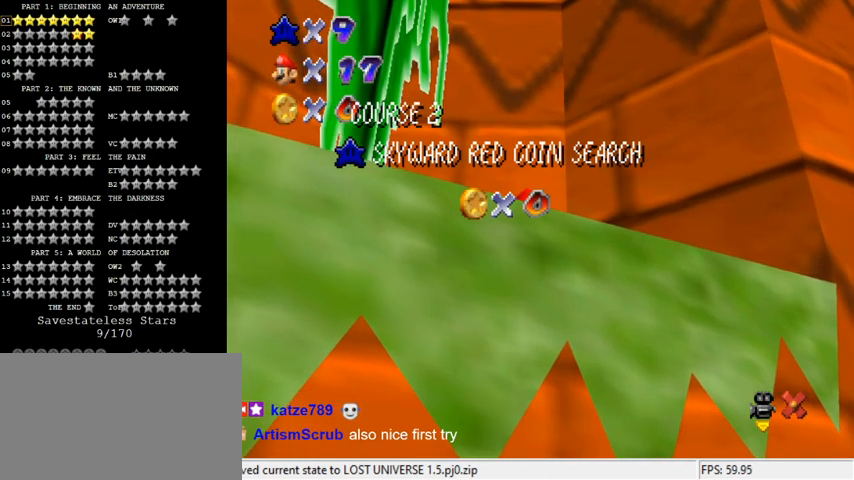
{"keys": [], "events": [[67, "return", "up"]]}
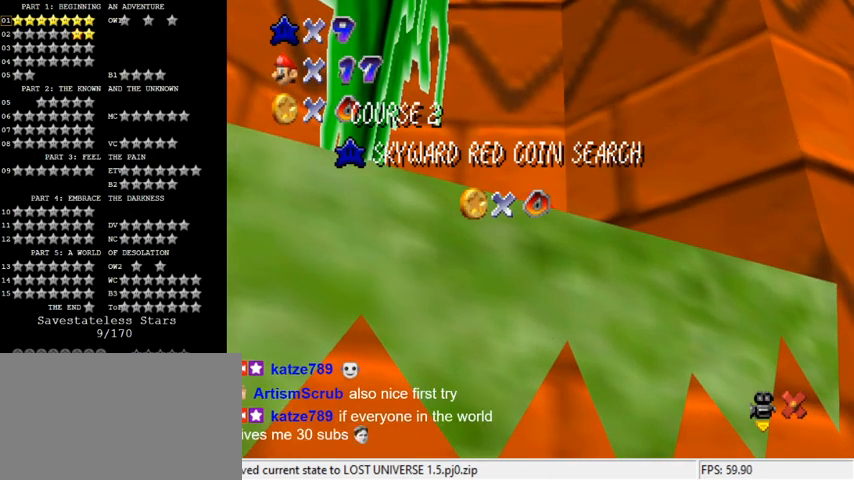
{"keys": [], "events": []}
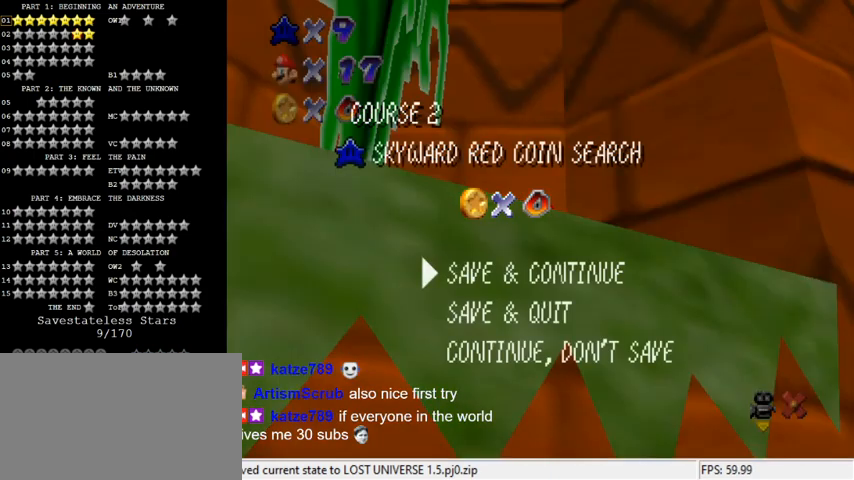
{"keys": ["shift"], "events": [[433, "shift", "down"]]}
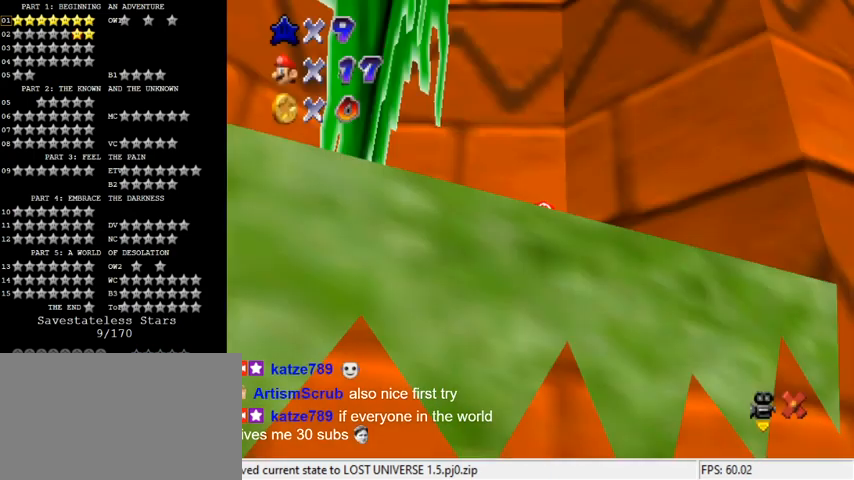
{"keys": [], "events": [[100, "shift", "up"]]}
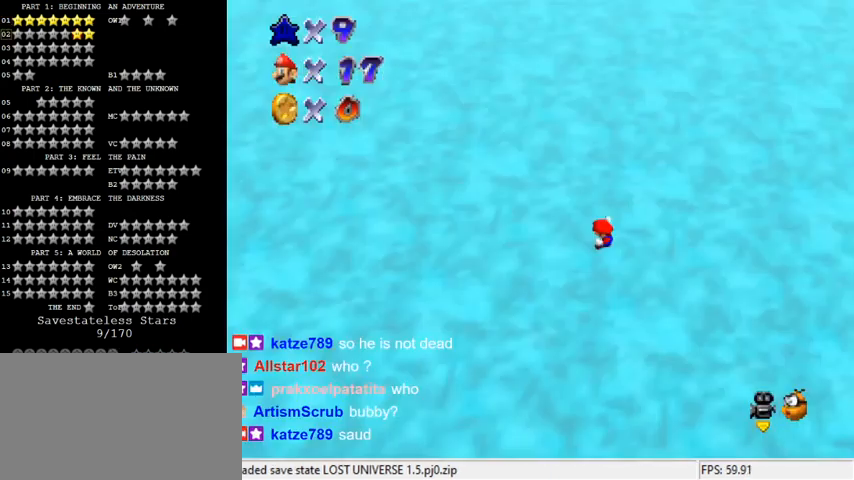
{"keys": [], "events": []}
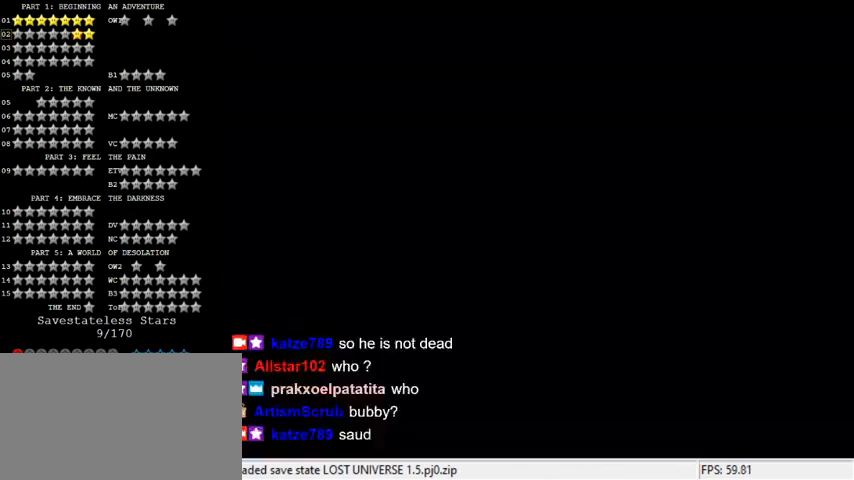
{"keys": ["shift"], "events": [[267, "shift", "down"], [367, "shift", "up"], [467, "shift", "down"]]}
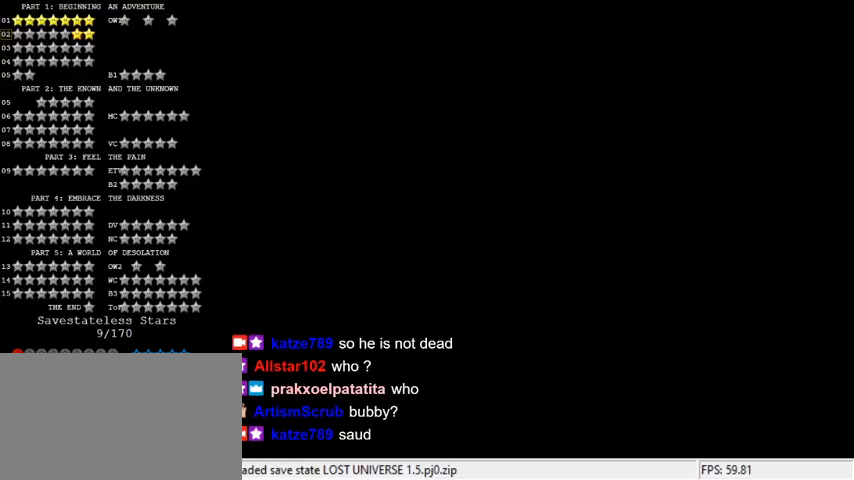
{"keys": ["shift"], "events": [[67, "shift", "up"], [167, "shift", "down"], [233, "shift", "up"], [333, "shift", "down"], [400, "shift", "up"], [500, "shift", "down"]]}
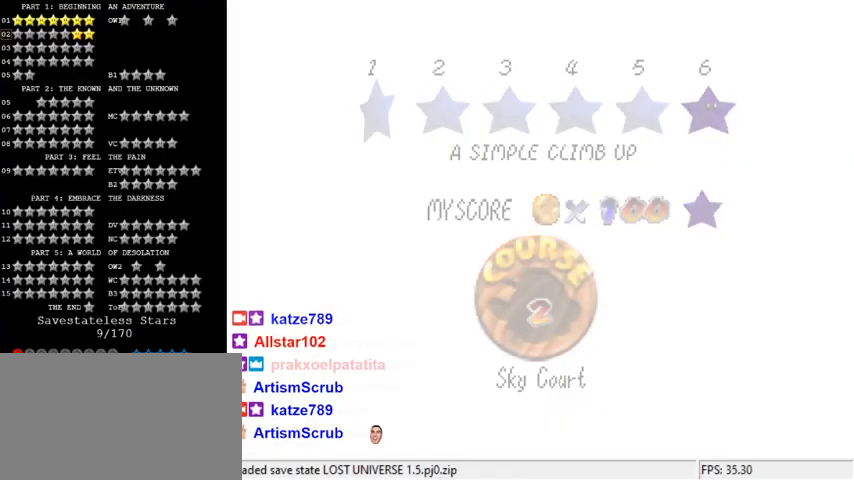
{"keys": [], "events": [[133, "shift", "up"]]}
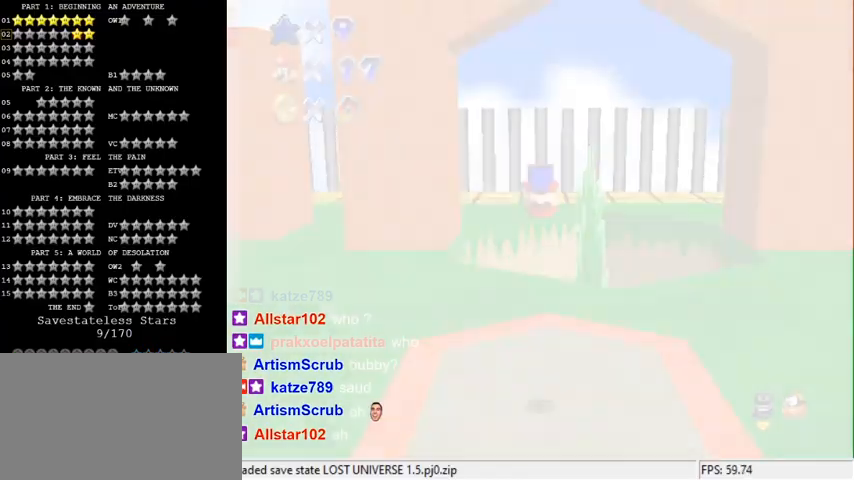
{"keys": ["a", "up"], "events": [[300, "up", "down"], [433, "a", "down"]]}
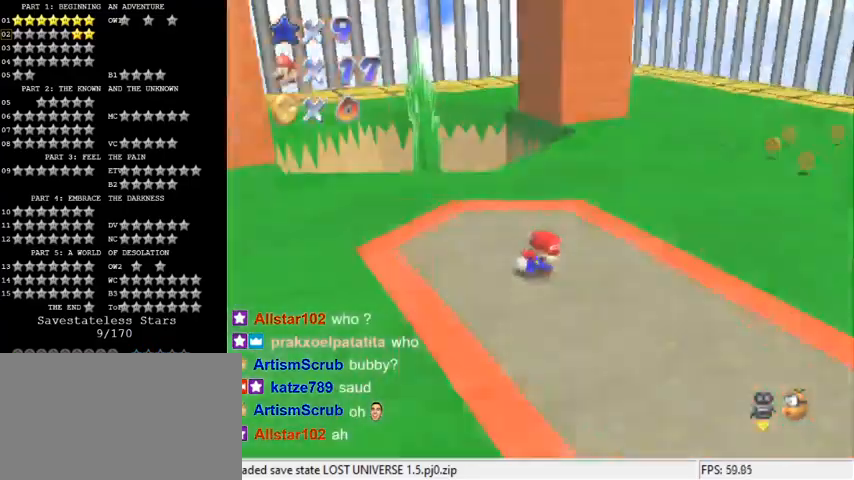
{"keys": ["right"], "events": [[33, "a", "up"], [67, "up", "up"], [100, "a", "down"], [100, "right", "down"], [267, "a", "up"]]}
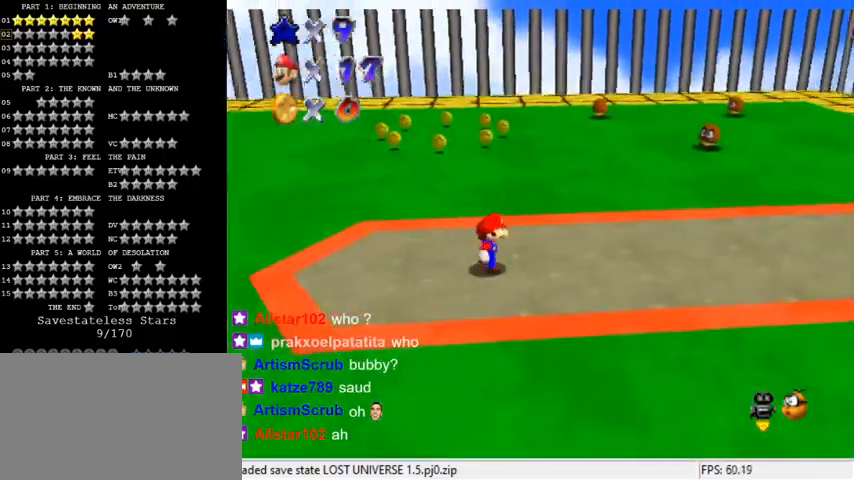
{"keys": ["right"], "events": [[100, "shift", "down"], [300, "shift", "up"]]}
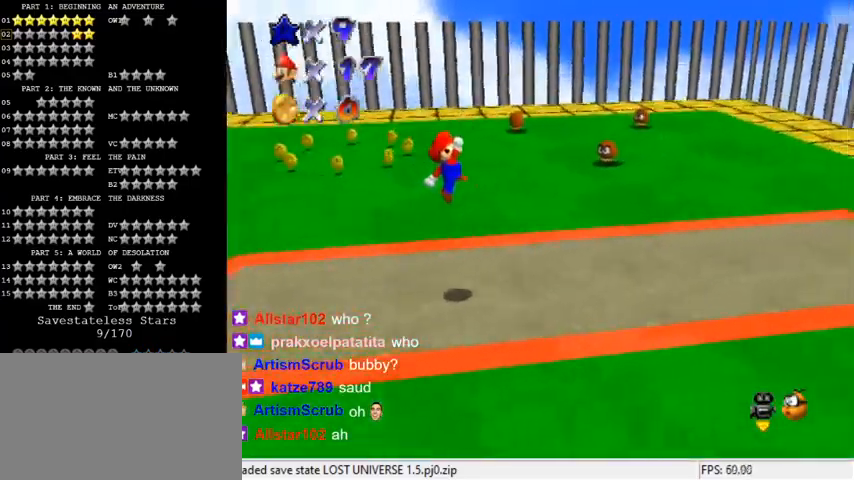
{"keys": ["right", "shift"], "events": [[233, "ctrl", "down"], [433, "shift", "down"], [500, "ctrl", "up"]]}
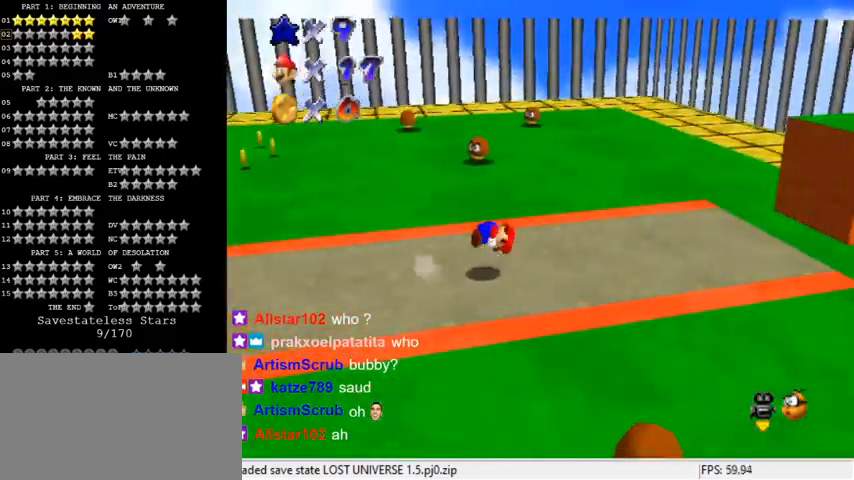
{"keys": ["right", "shift"], "events": [[300, "shift", "up"], [500, "shift", "down"]]}
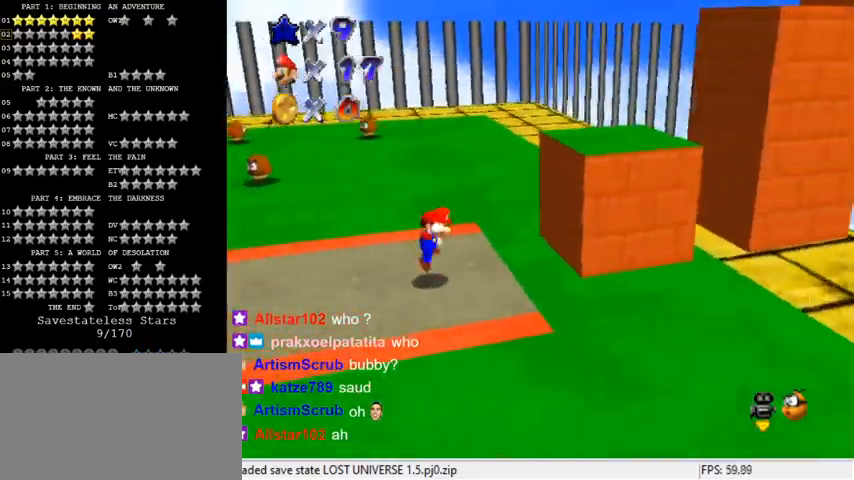
{"keys": ["right"], "events": [[200, "right", "up"], [233, "shift", "up"], [400, "right", "down"]]}
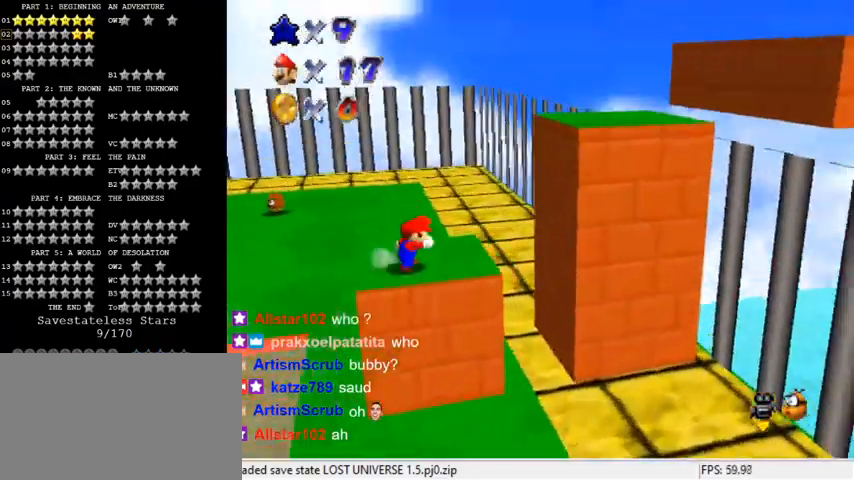
{"keys": ["ctrl", "shift"], "events": [[67, "shift", "down"], [100, "right", "up"], [167, "left", "down"], [333, "left", "up"], [333, "right", "down"], [433, "ctrl", "down"], [500, "right", "up"]]}
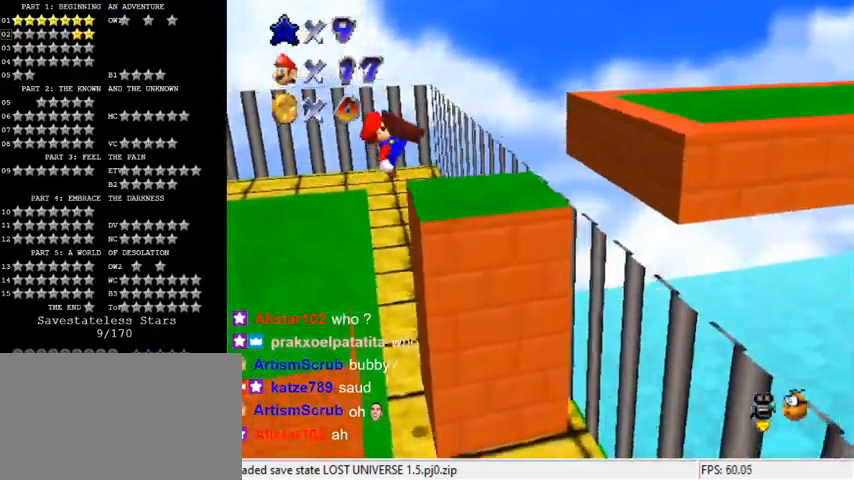
{"keys": ["a", "right", "shift"], "events": [[33, "shift", "up"], [67, "ctrl", "up"], [67, "right", "down"], [333, "shift", "down"], [433, "a", "down"]]}
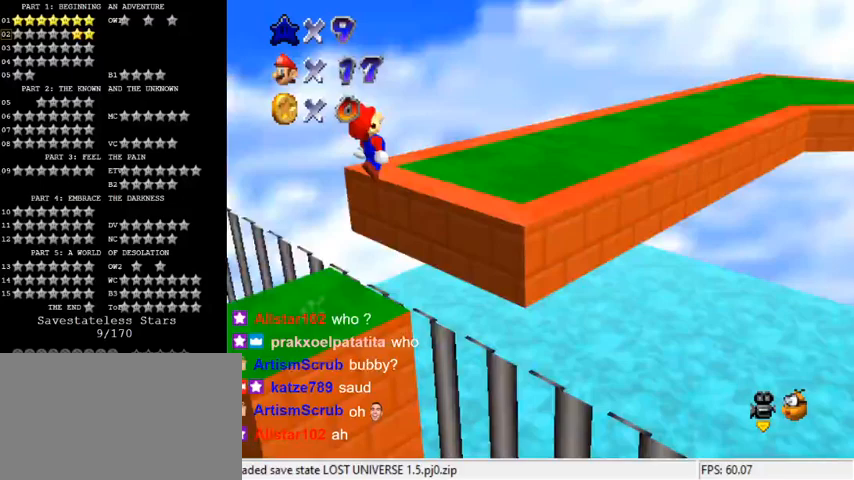
{"keys": ["a", "up"], "events": [[67, "ctrl", "down"], [100, "a", "up"], [133, "up", "down"], [200, "a", "down"], [267, "ctrl", "up"], [300, "a", "up"], [300, "shift", "up"], [333, "right", "up"], [400, "a", "down"]]}